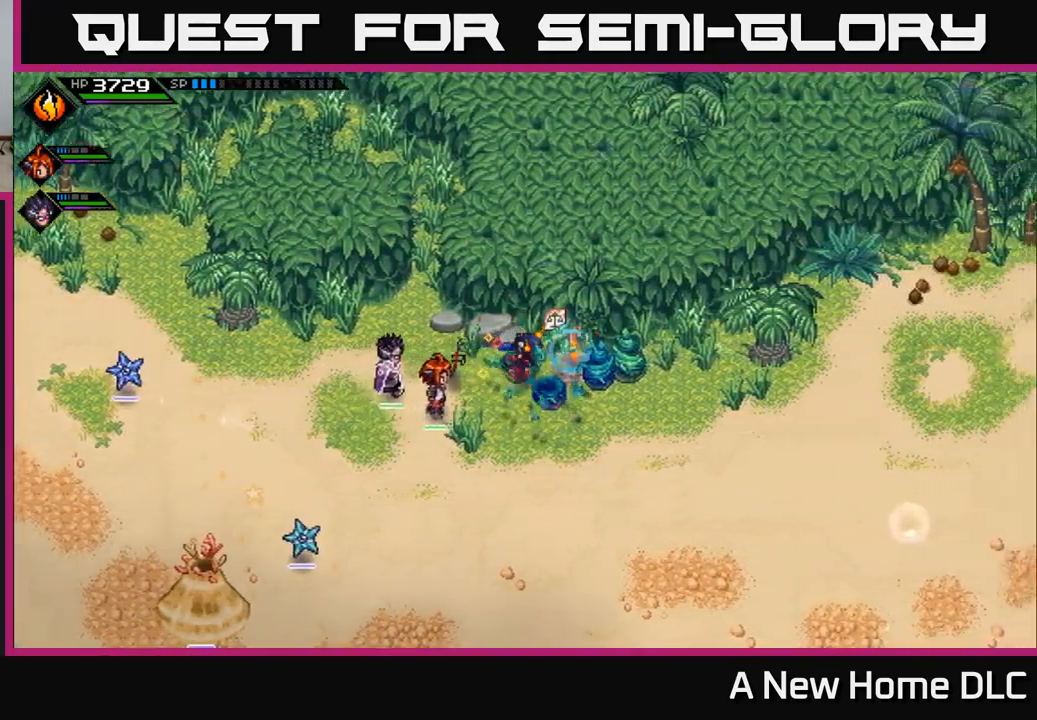
Gameplay with a controller (Xbox layout); each line is a JSON object with the inputs held at the frame after it. "events" lists button and stick changes between this image and that frame as [ms after this image, input, new state], when the widget could be followed in between.
{"buttons": [], "left_stick": "left", "right_stick": "center", "events": [[83, "X", "down"], [216, "X", "up"], [416, "left_stick", "up-left"], [500, "left_stick", "left"]]}
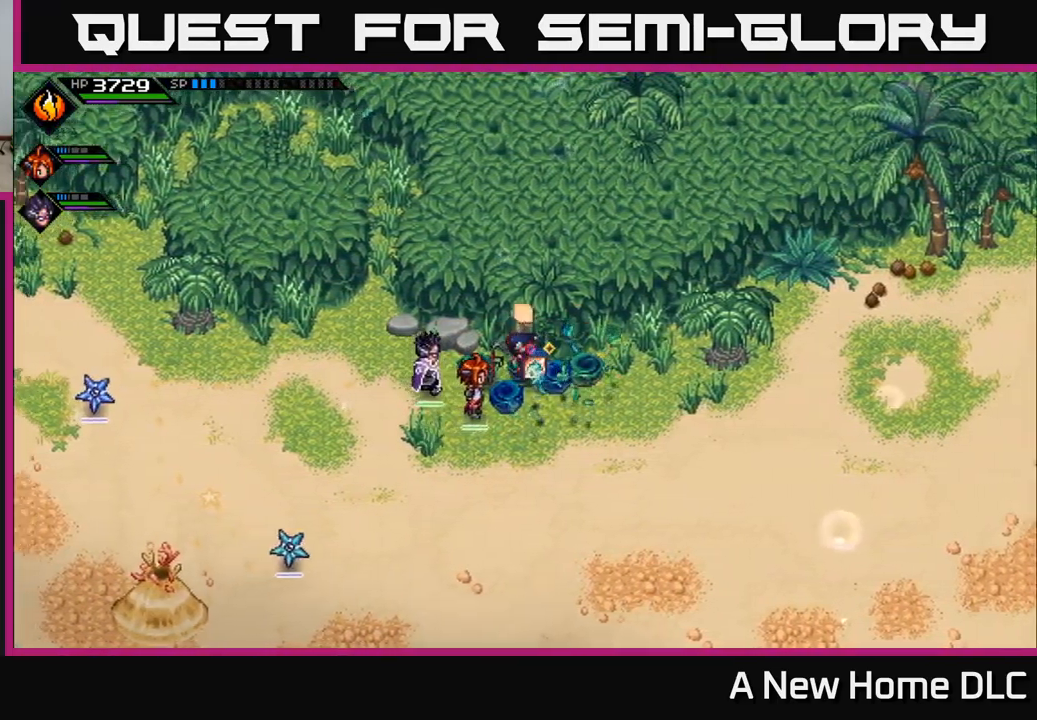
{"buttons": [], "left_stick": "up-left", "right_stick": "center", "events": [[283, "left_stick", "up-left"]]}
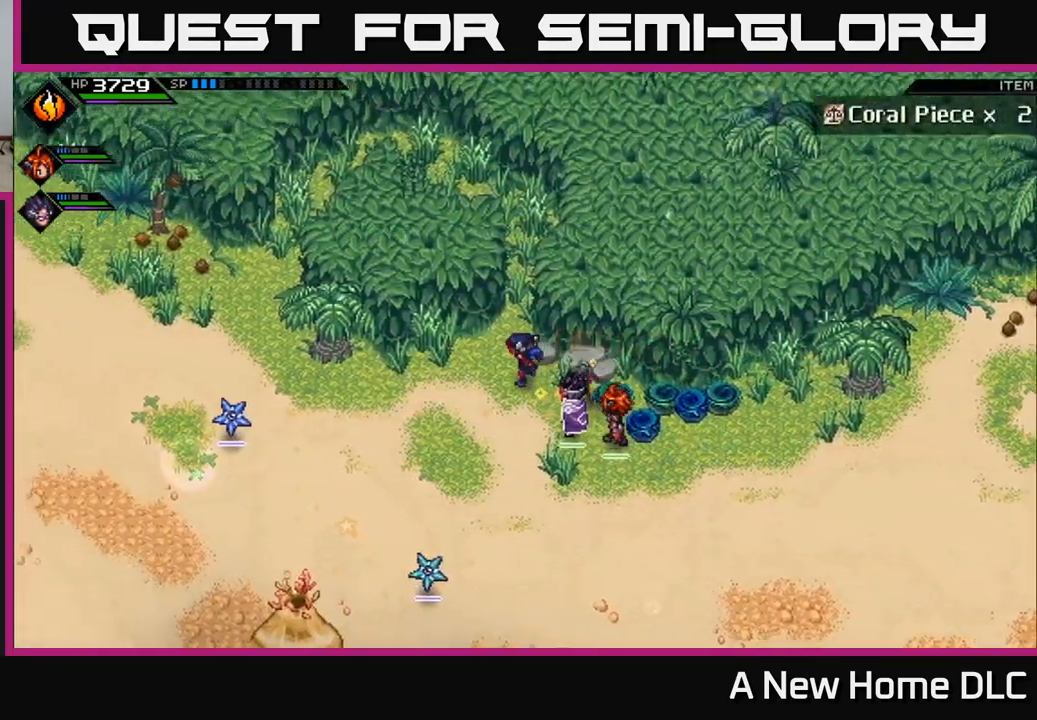
{"buttons": [], "left_stick": "up", "right_stick": "center", "events": [[166, "left_stick", "up"]]}
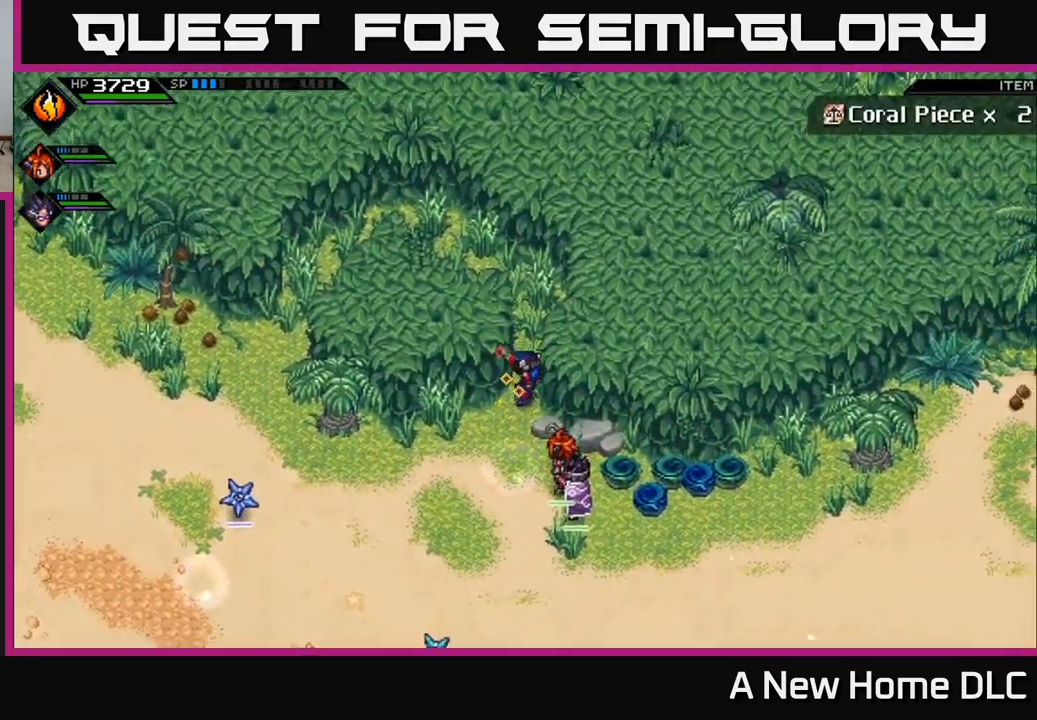
{"buttons": [], "left_stick": "up-left", "right_stick": "center", "events": [[416, "left_stick", "up-left"]]}
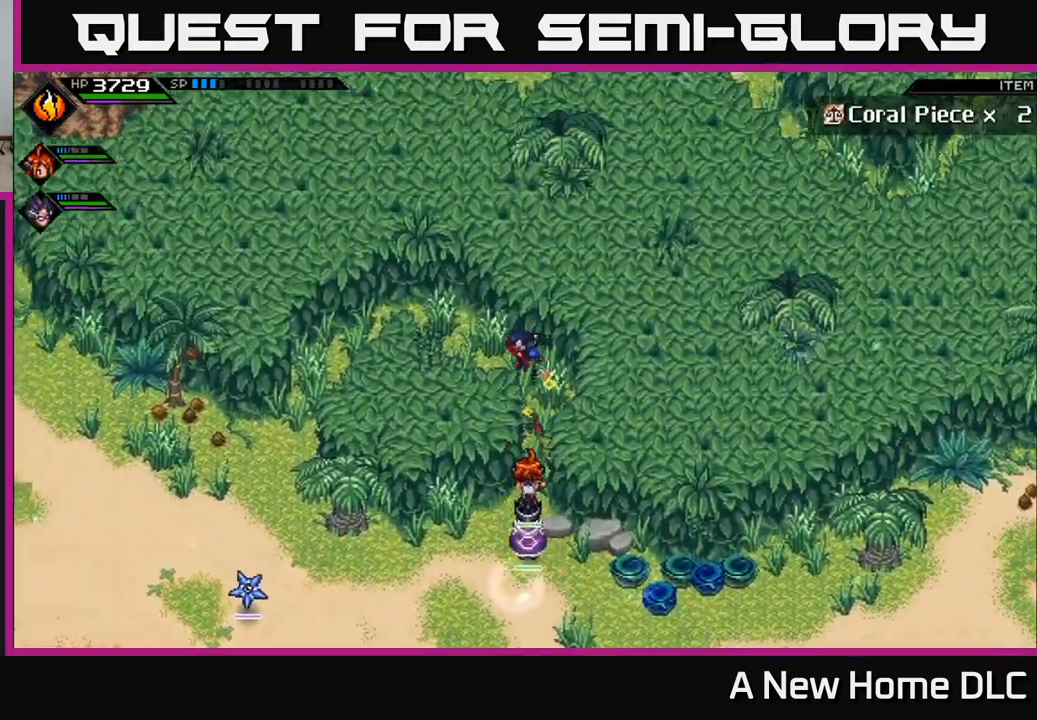
{"buttons": [], "left_stick": "down", "right_stick": "center", "events": [[183, "left_stick", "left"], [350, "left_stick", "down"]]}
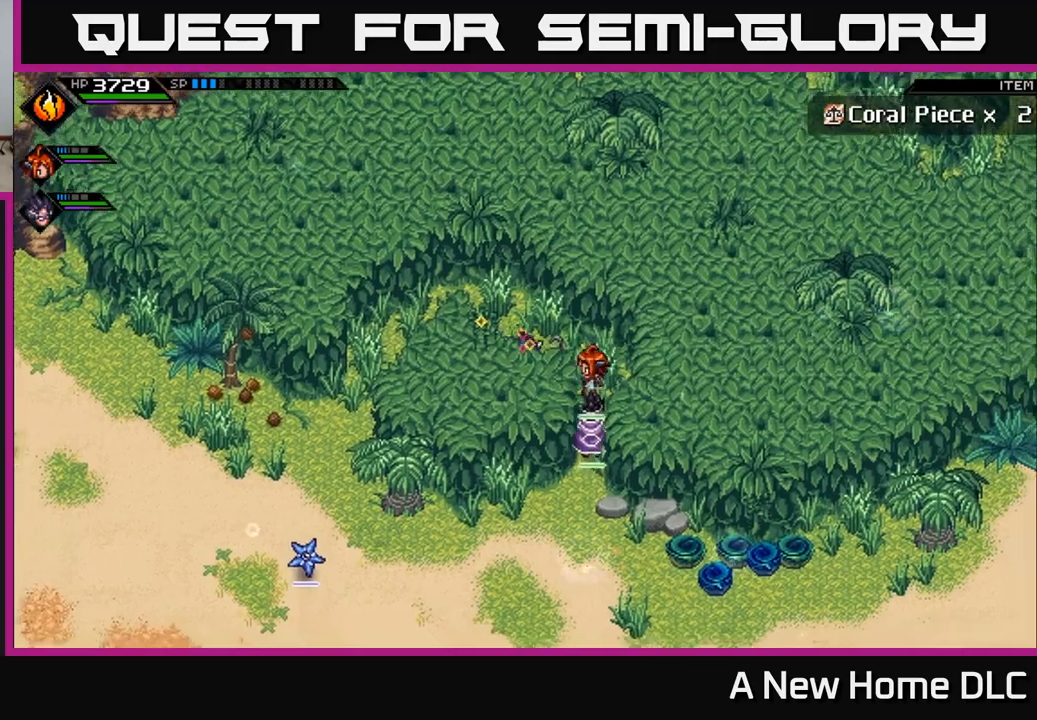
{"buttons": [], "left_stick": "down", "right_stick": "center", "events": [[183, "left_stick", "down-right"], [433, "left_stick", "down"]]}
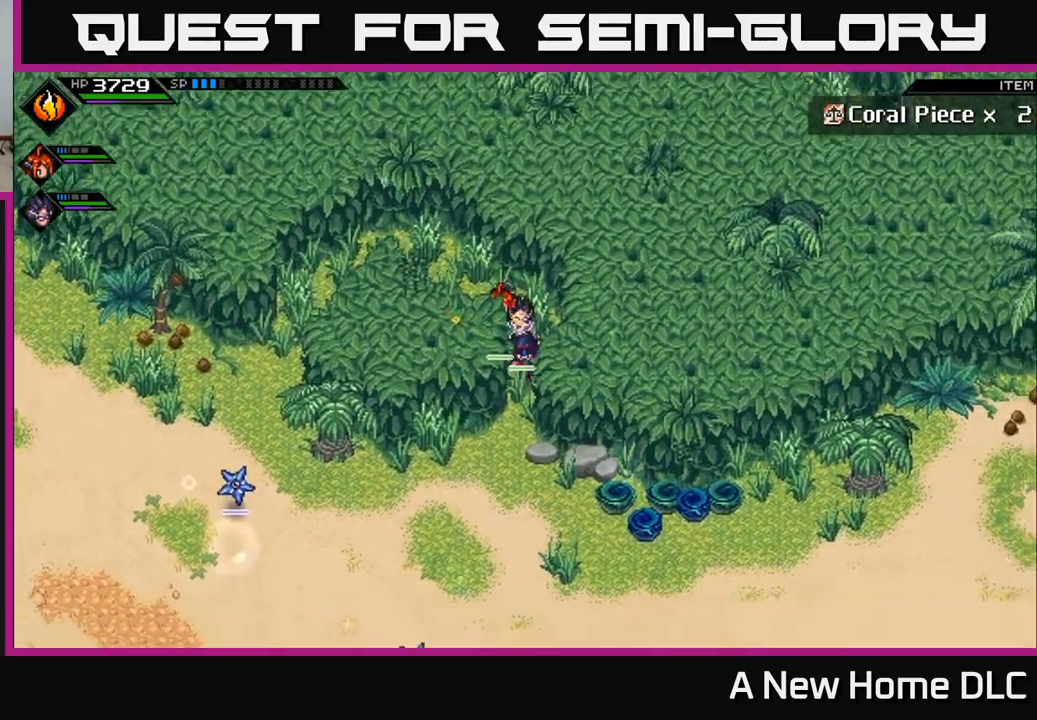
{"buttons": [], "left_stick": "up-left", "right_stick": "center", "events": [[100, "left_stick", "down-left"], [200, "left_stick", "left"], [450, "left_stick", "up-left"]]}
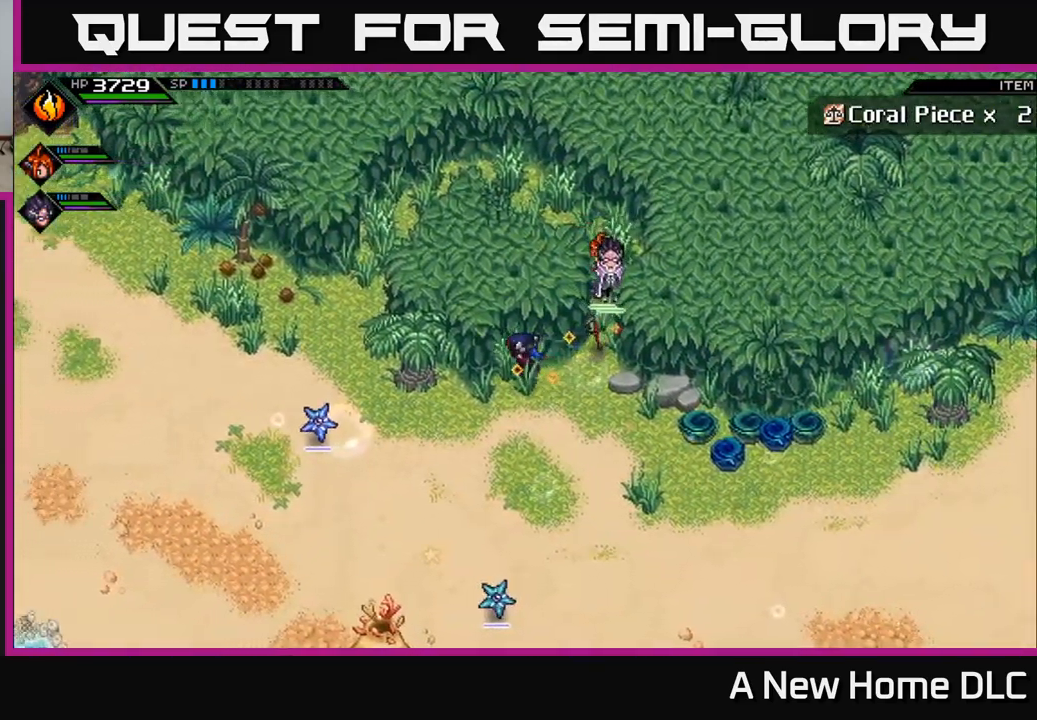
{"buttons": [], "left_stick": "right", "right_stick": "center", "events": [[50, "left_stick", "up"], [367, "left_stick", "right"]]}
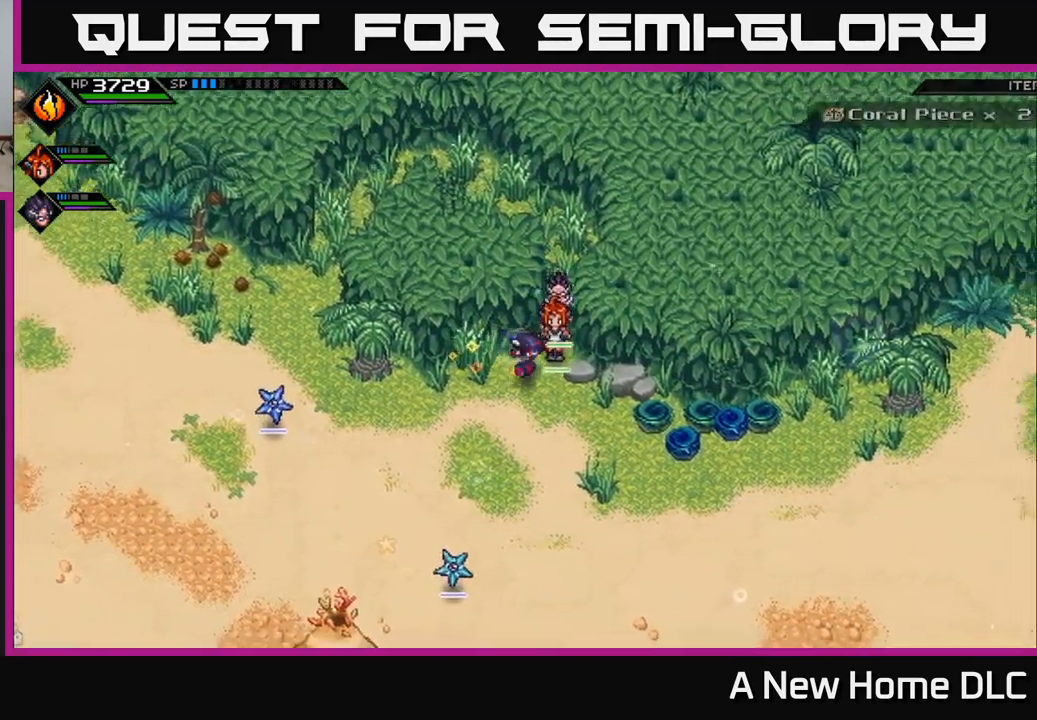
{"buttons": [], "left_stick": "up-right", "right_stick": "center", "events": [[300, "left_stick", "up-right"]]}
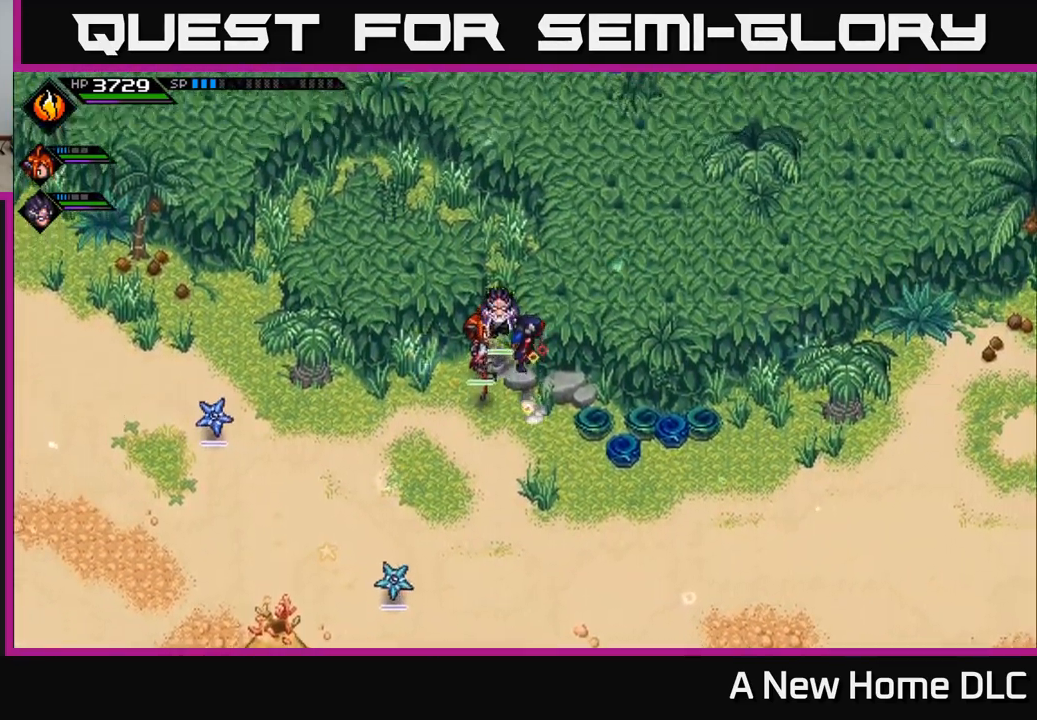
{"buttons": [], "left_stick": "up-right", "right_stick": "center", "events": []}
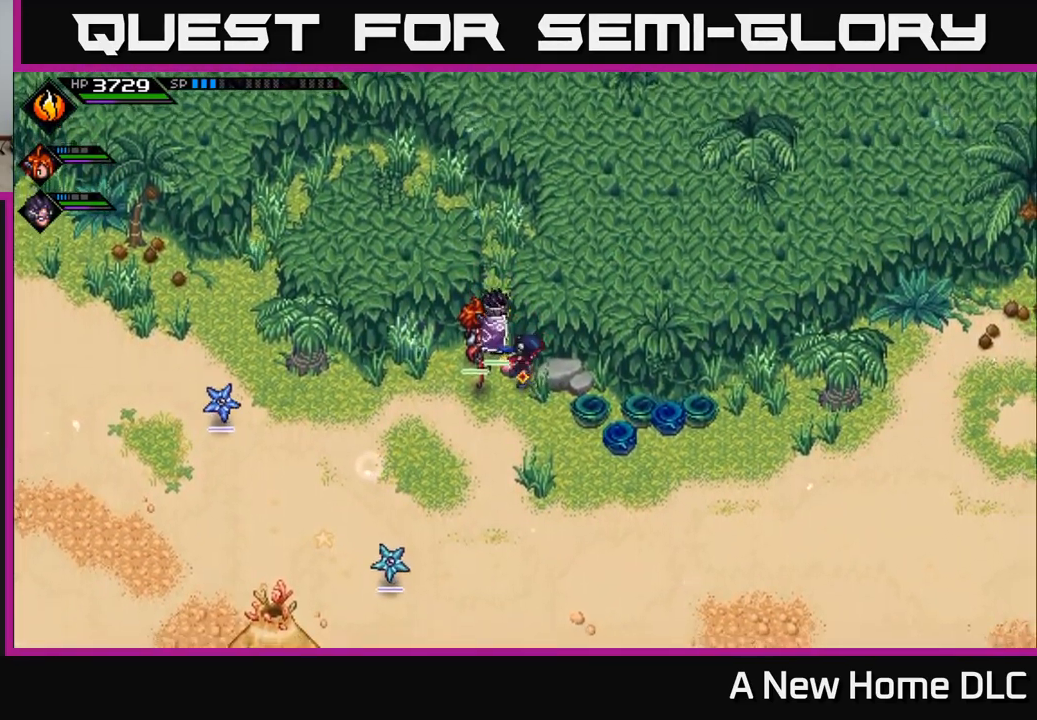
{"buttons": [], "left_stick": "up", "right_stick": "center", "events": [[17, "left_stick", "right"], [350, "left_stick", "up"]]}
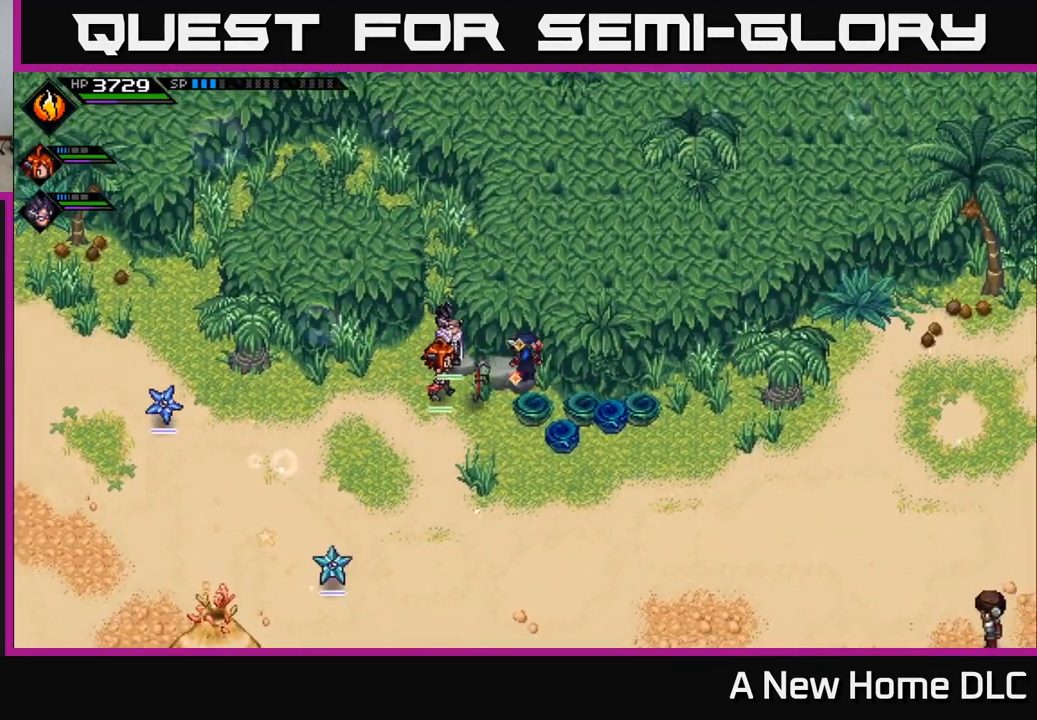
{"buttons": [], "left_stick": "up-left", "right_stick": "center", "events": [[467, "left_stick", "up-left"]]}
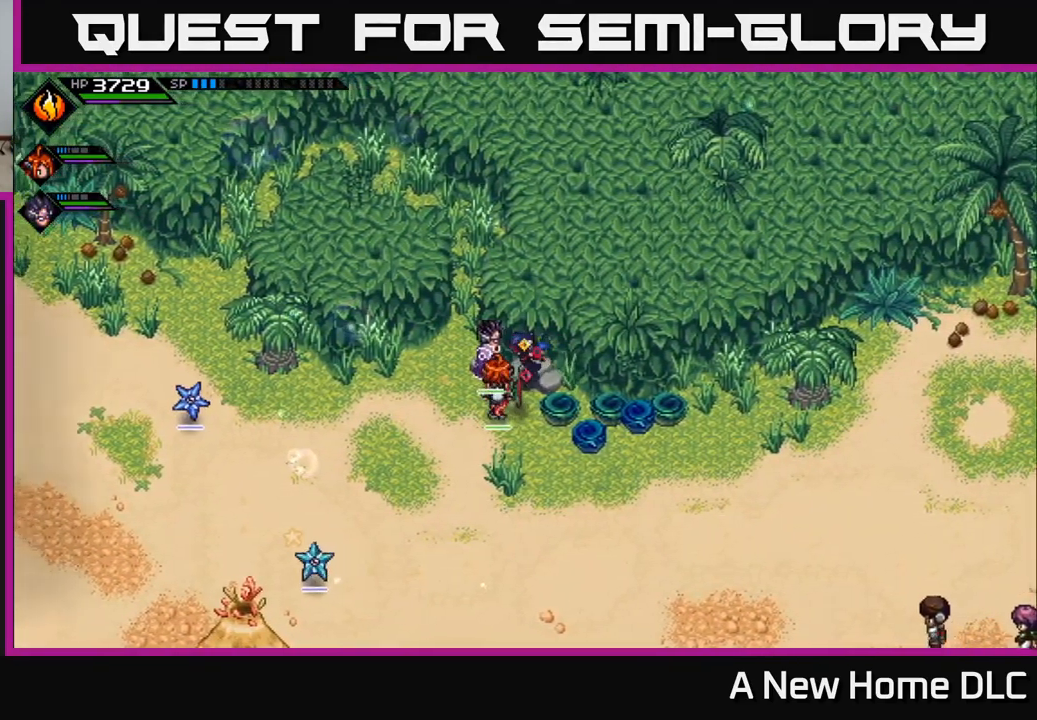
{"buttons": [], "left_stick": "left", "right_stick": "center", "events": [[17, "left_stick", "left"]]}
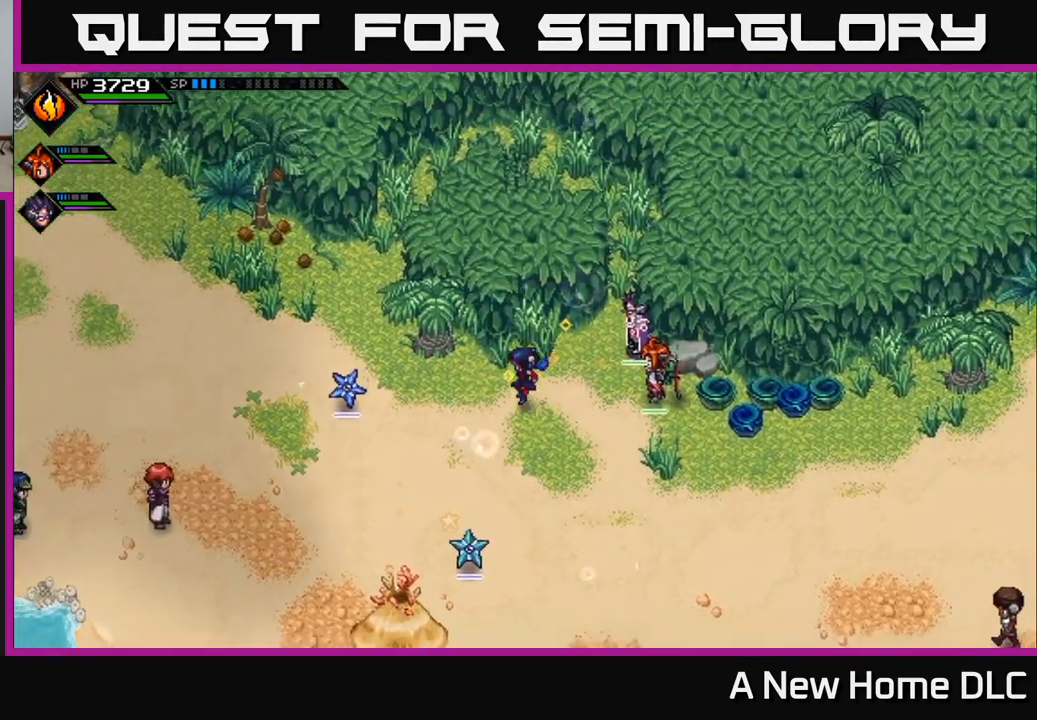
{"buttons": [], "left_stick": "left", "right_stick": "center", "events": []}
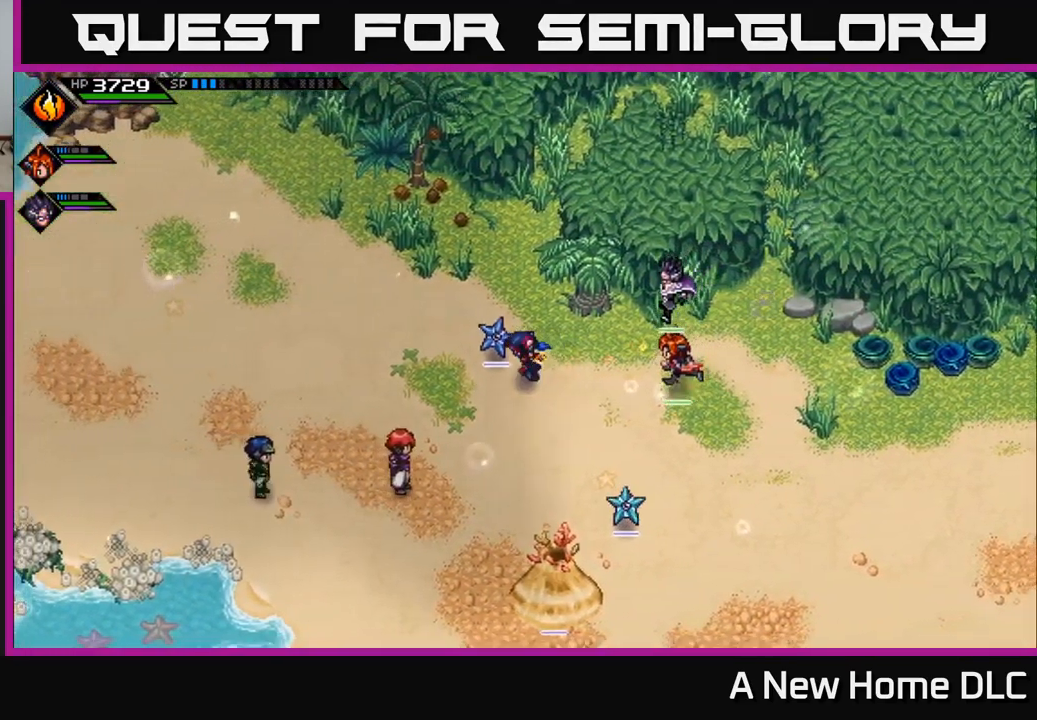
{"buttons": [], "left_stick": "left", "right_stick": "center", "events": []}
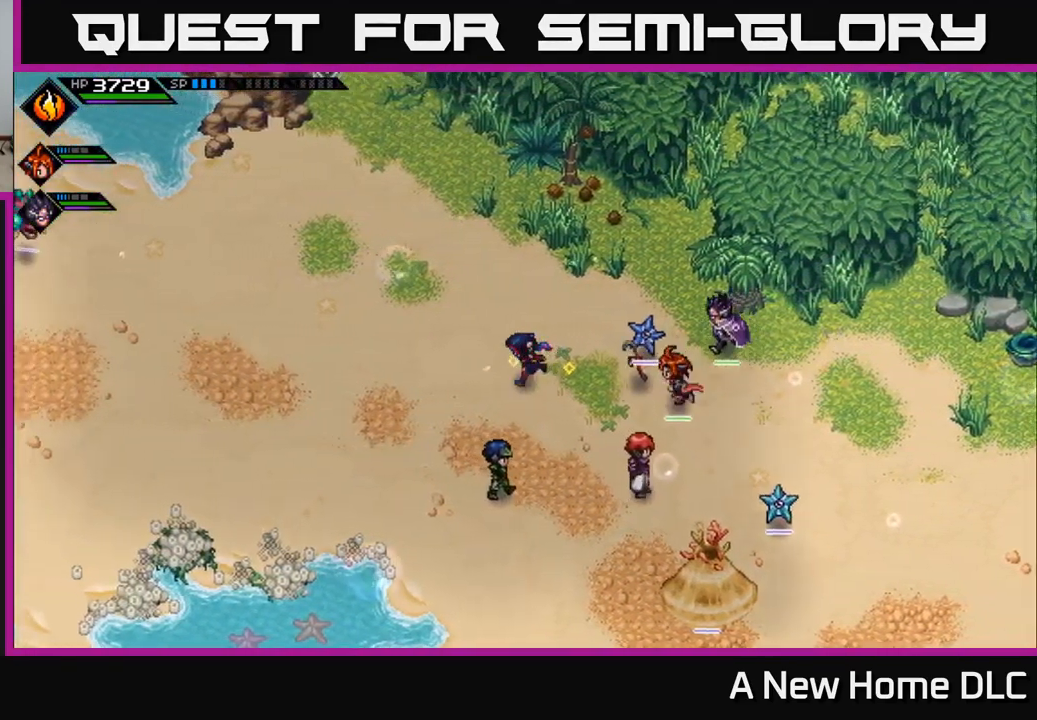
{"buttons": [], "left_stick": "up-left", "right_stick": "center", "events": [[84, "left_stick", "up-left"]]}
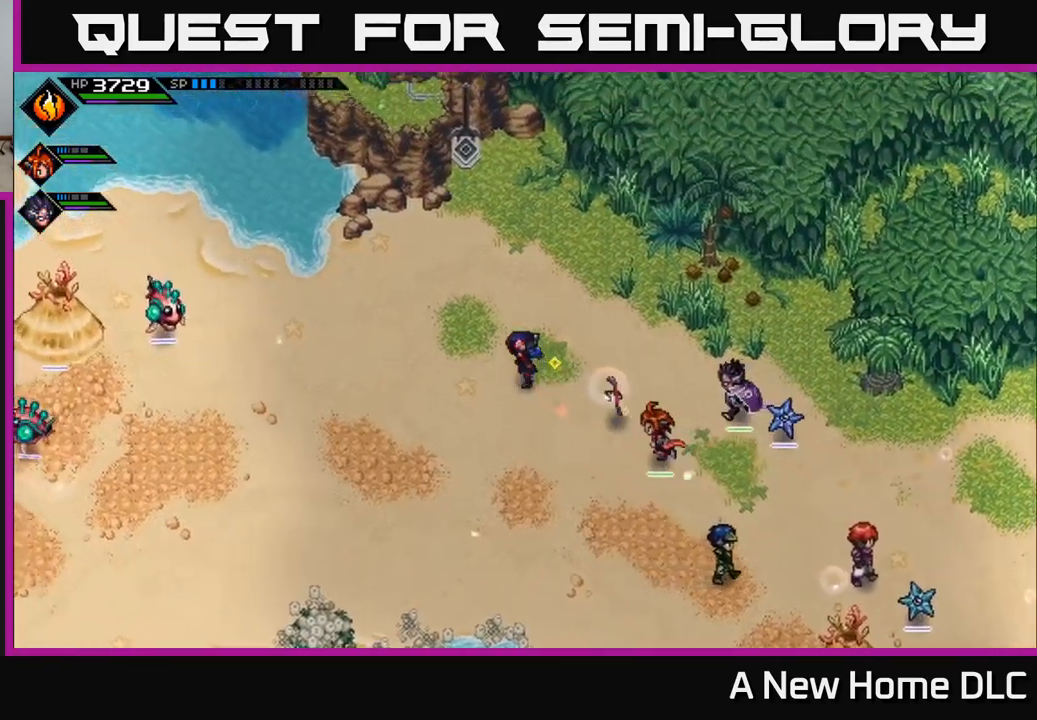
{"buttons": [], "left_stick": "up", "right_stick": "center", "events": [[100, "left_stick", "up"]]}
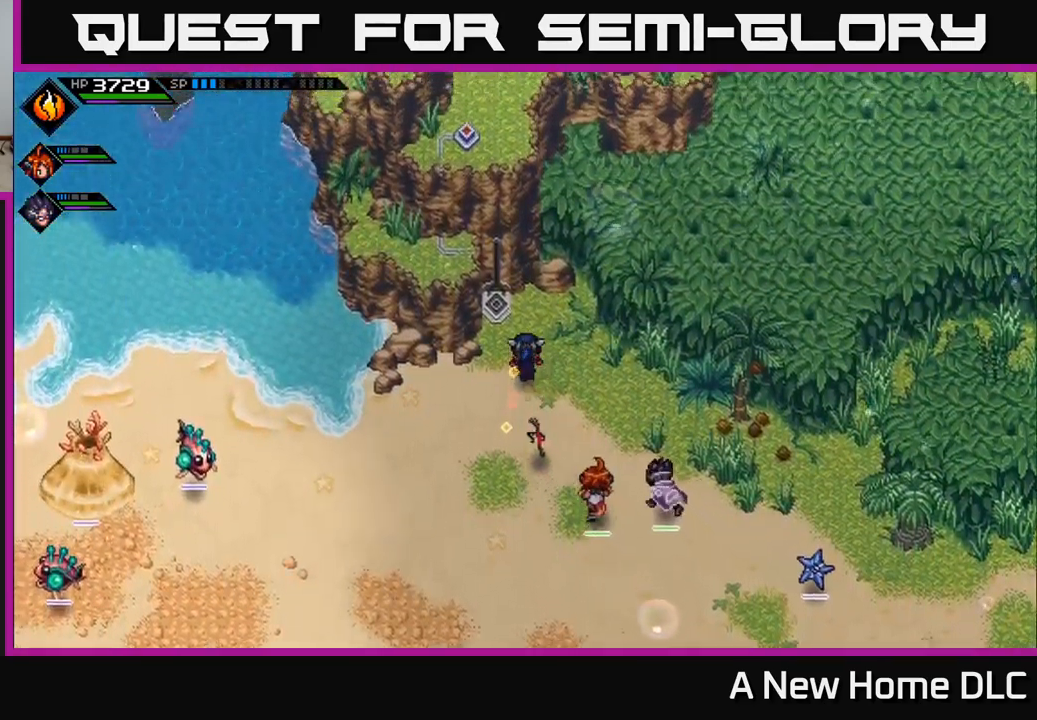
{"buttons": [], "left_stick": "center", "right_stick": "center", "events": [[50, "left_stick", "up-left"], [317, "left_stick", "center"]]}
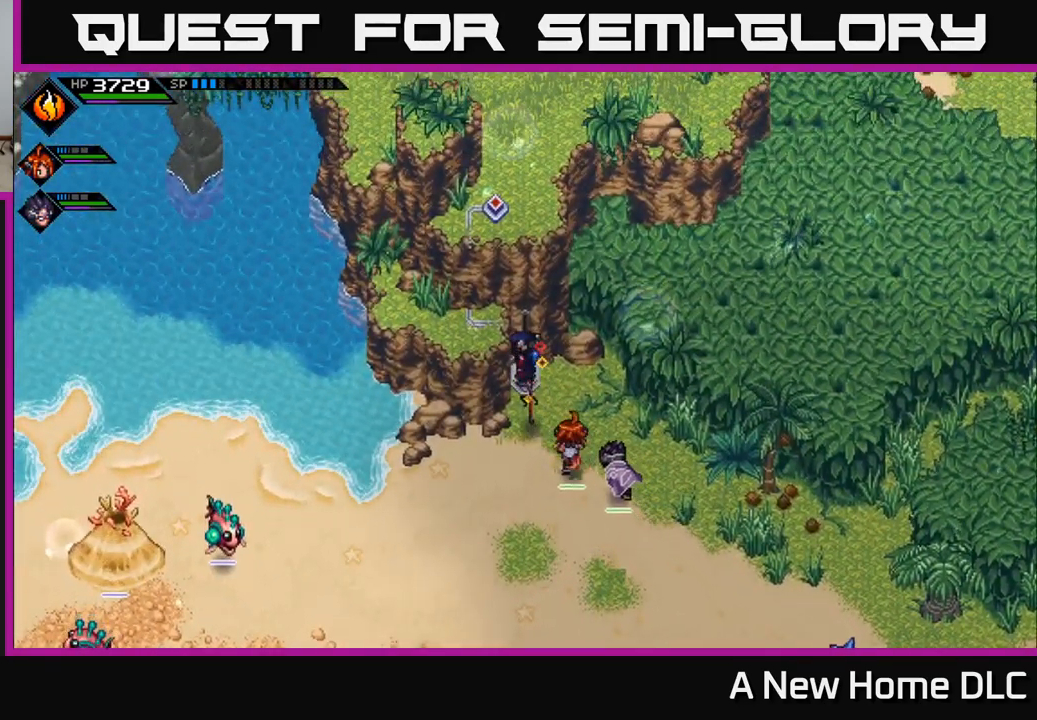
{"buttons": [], "left_stick": "down", "right_stick": "center", "events": [[384, "left_stick", "down"]]}
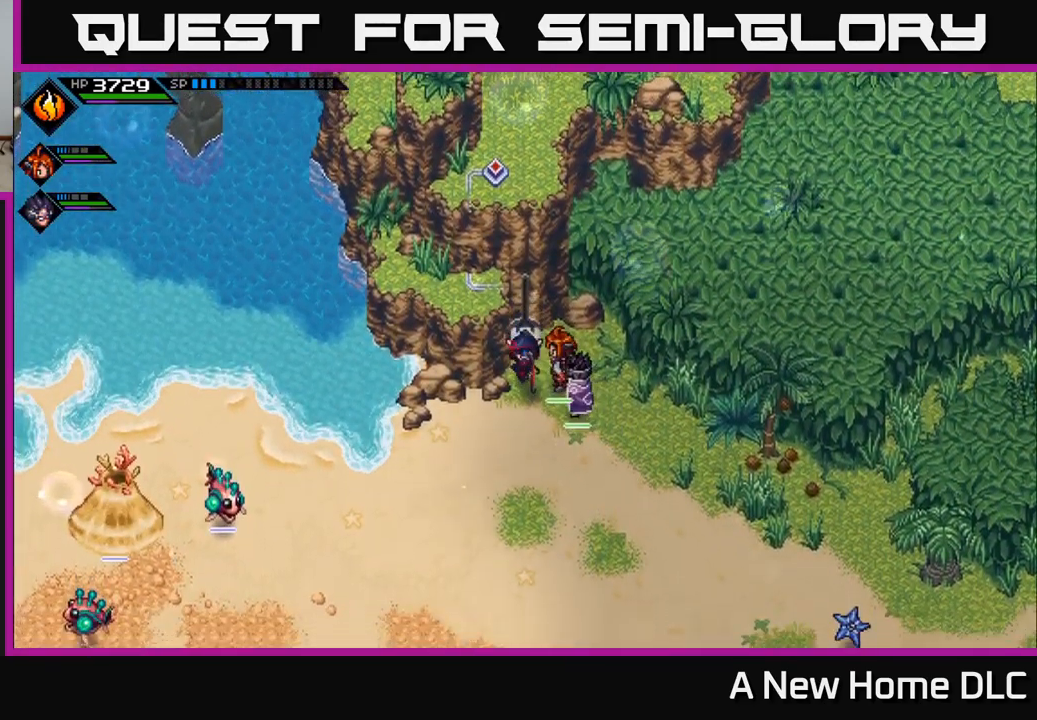
{"buttons": [], "left_stick": "down-left", "right_stick": "center", "events": [[117, "left_stick", "down-left"]]}
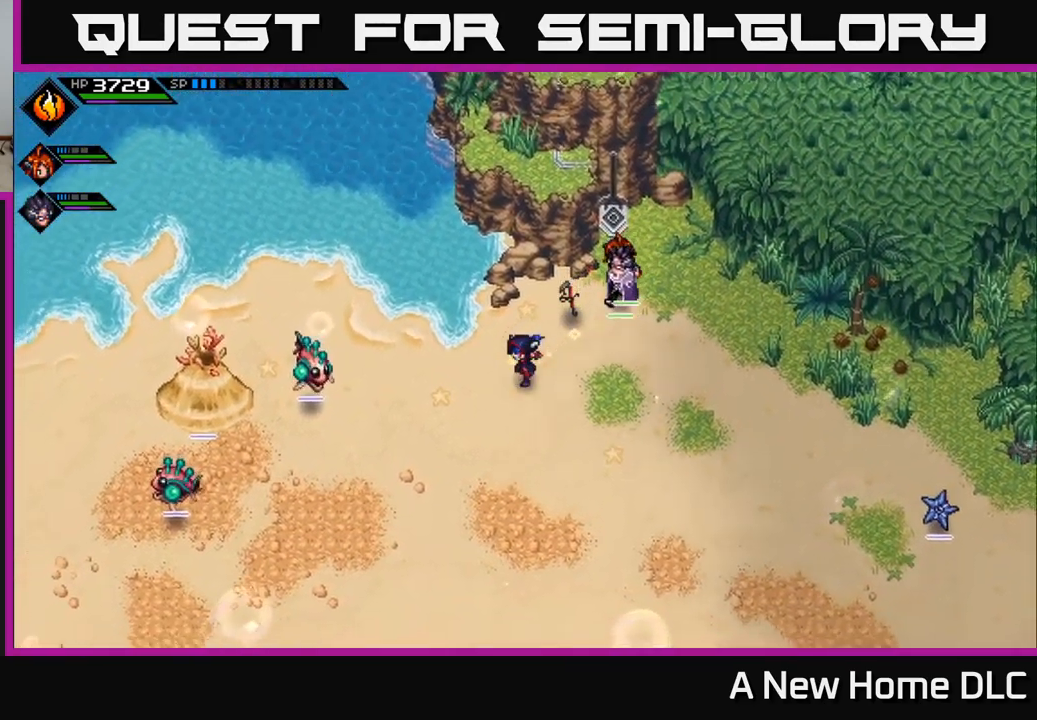
{"buttons": ["R2"], "left_stick": "center", "right_stick": "left", "events": [[400, "left_stick", "center"], [467, "right_stick", "left"], [484, "R2", "down"]]}
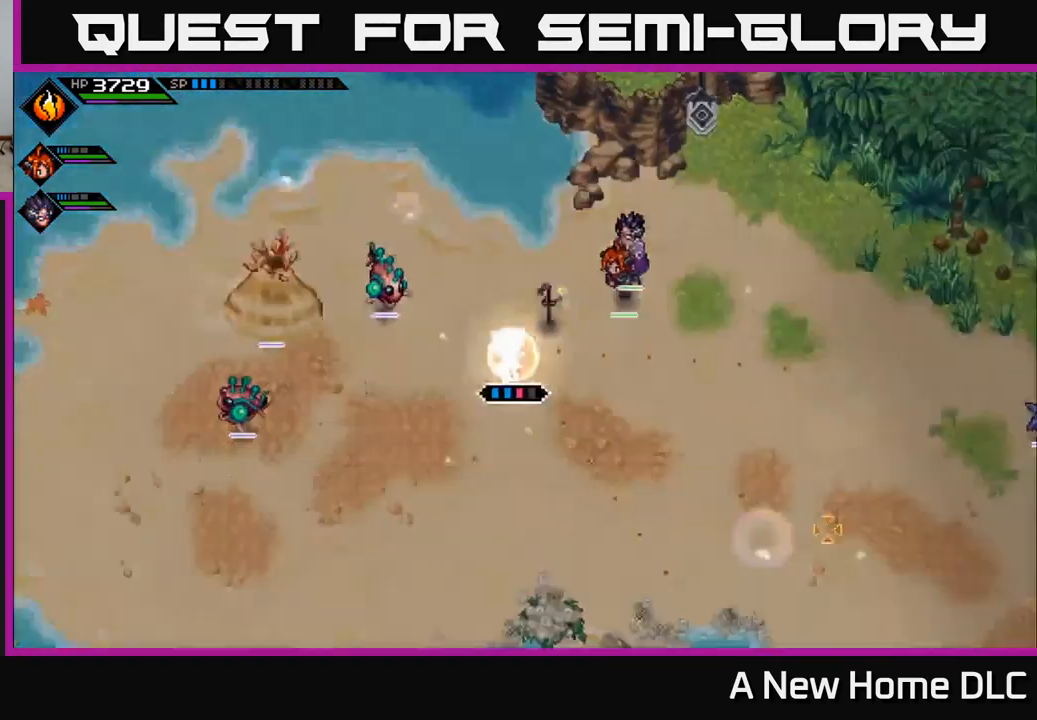
{"buttons": [], "left_stick": "center", "right_stick": "left", "events": [[200, "R2", "up"]]}
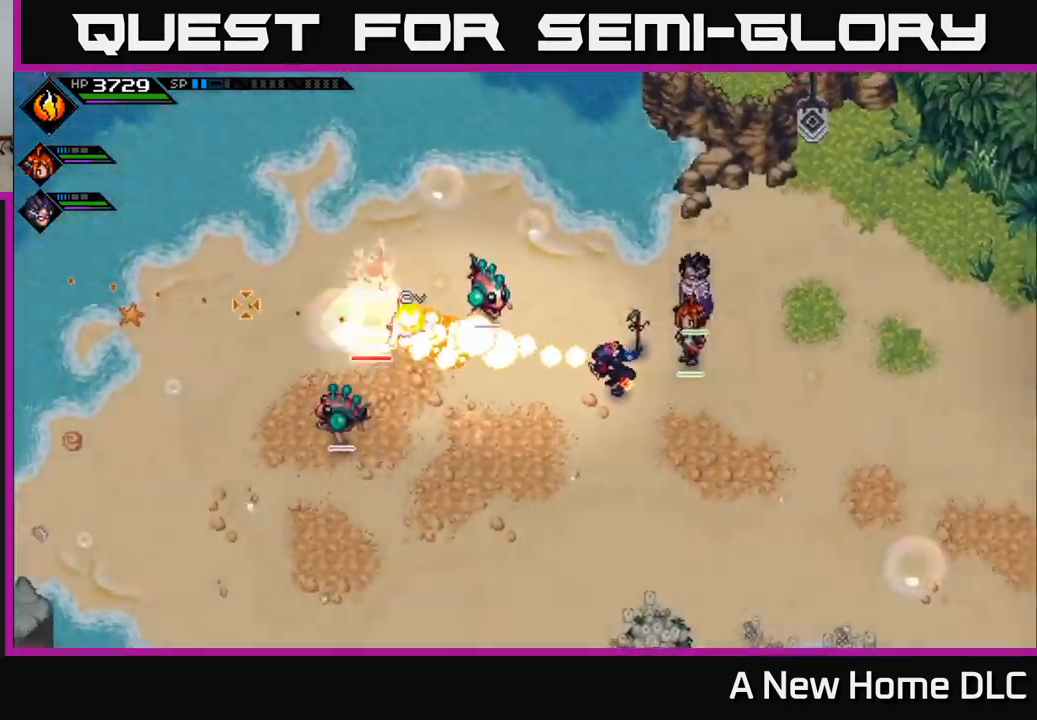
{"buttons": [], "left_stick": "center", "right_stick": "left", "events": []}
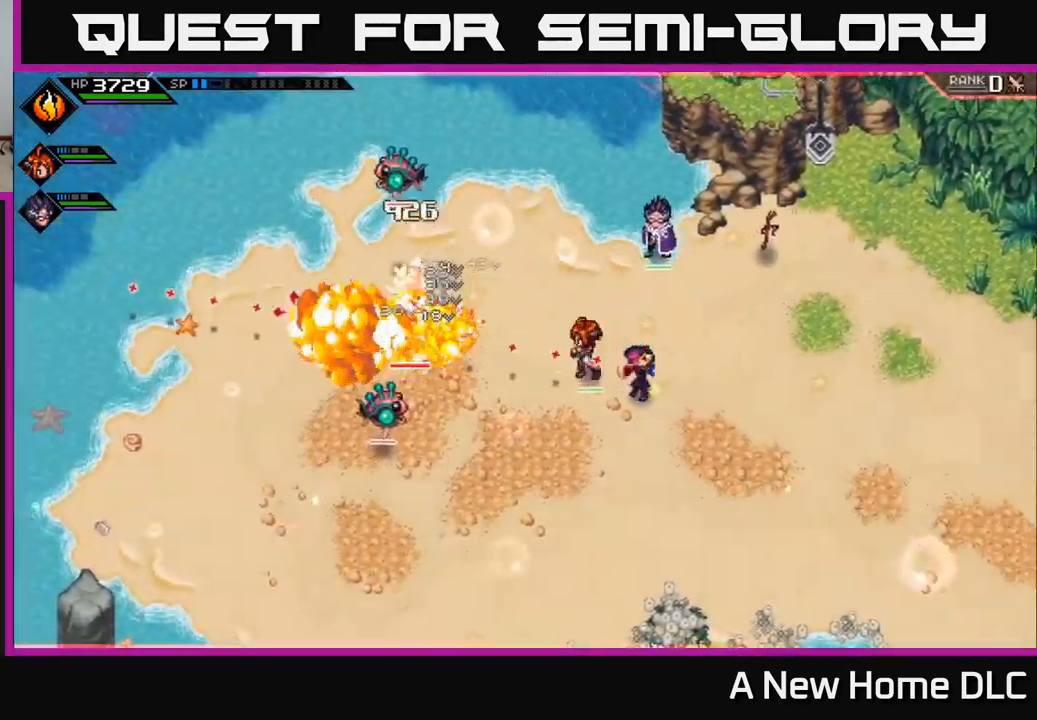
{"buttons": [], "left_stick": "center", "right_stick": "left", "events": [[167, "R1", "down"], [450, "R1", "up"]]}
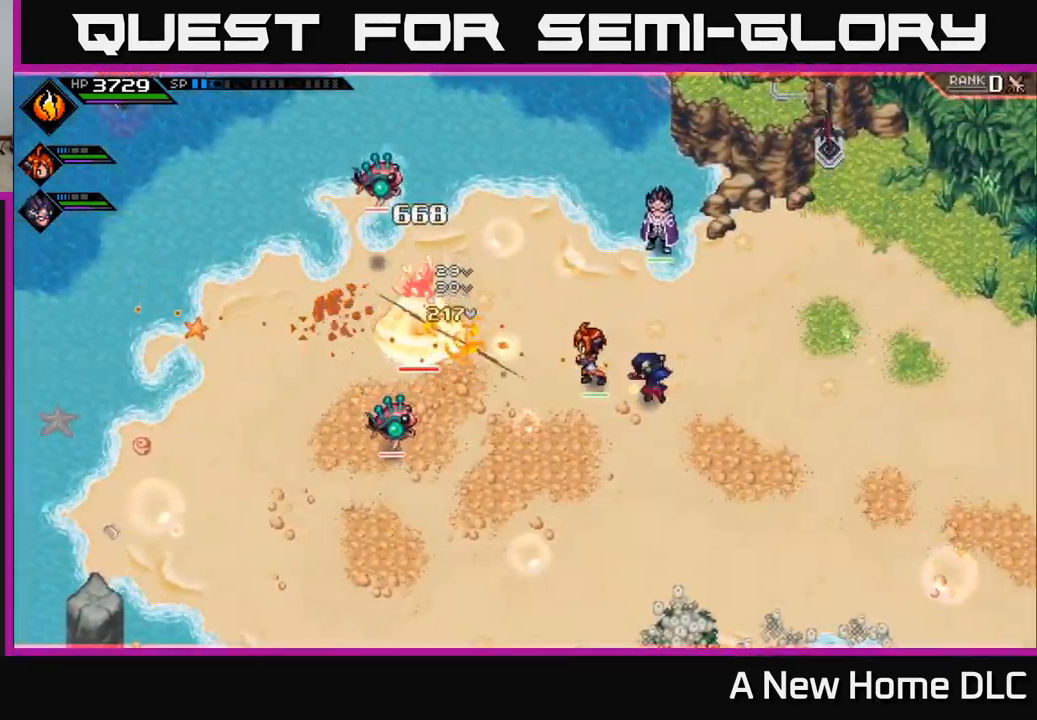
{"buttons": [], "left_stick": "center", "right_stick": "left", "events": [[184, "R2", "down"], [317, "R2", "up"]]}
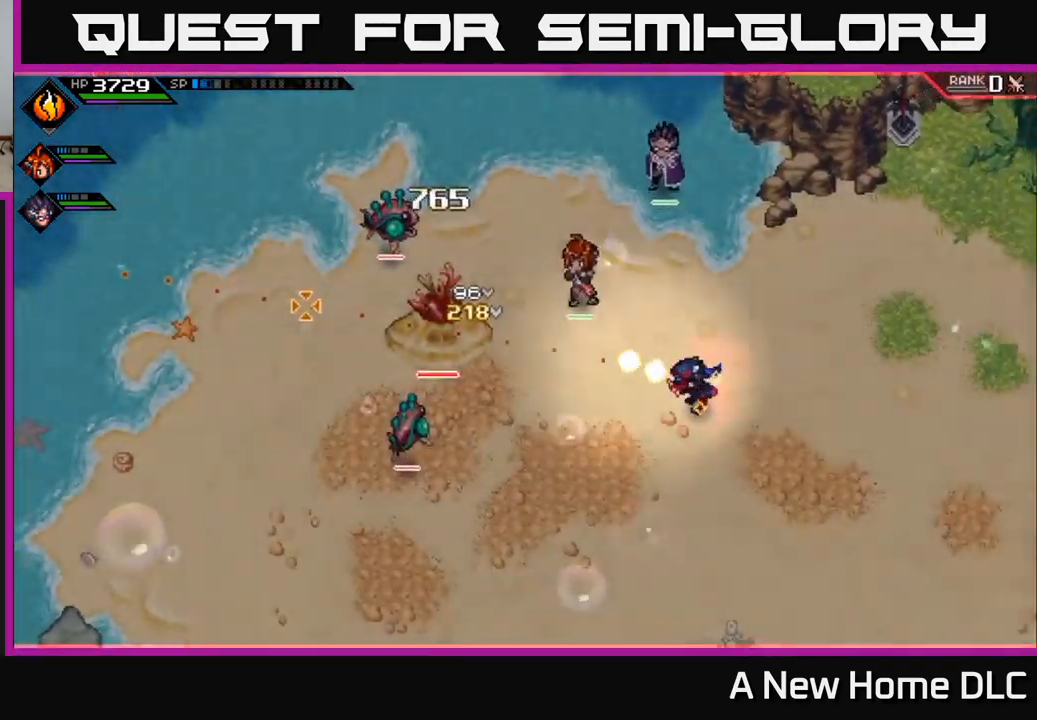
{"buttons": [], "left_stick": "center", "right_stick": "left", "events": []}
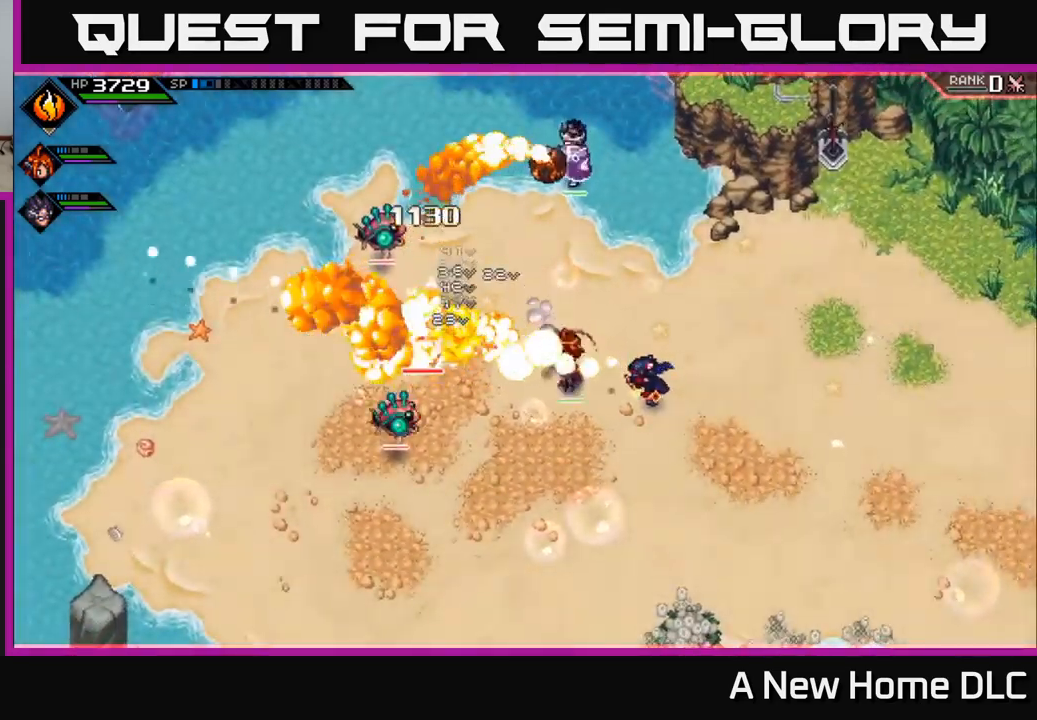
{"buttons": [], "left_stick": "down-left", "right_stick": "up-left", "events": [[50, "left_stick", "down"], [150, "right_stick", "up-left"], [250, "L1", "down"], [250, "left_stick", "down-left"], [350, "L1", "up"], [433, "L1", "down"], [500, "L1", "up"]]}
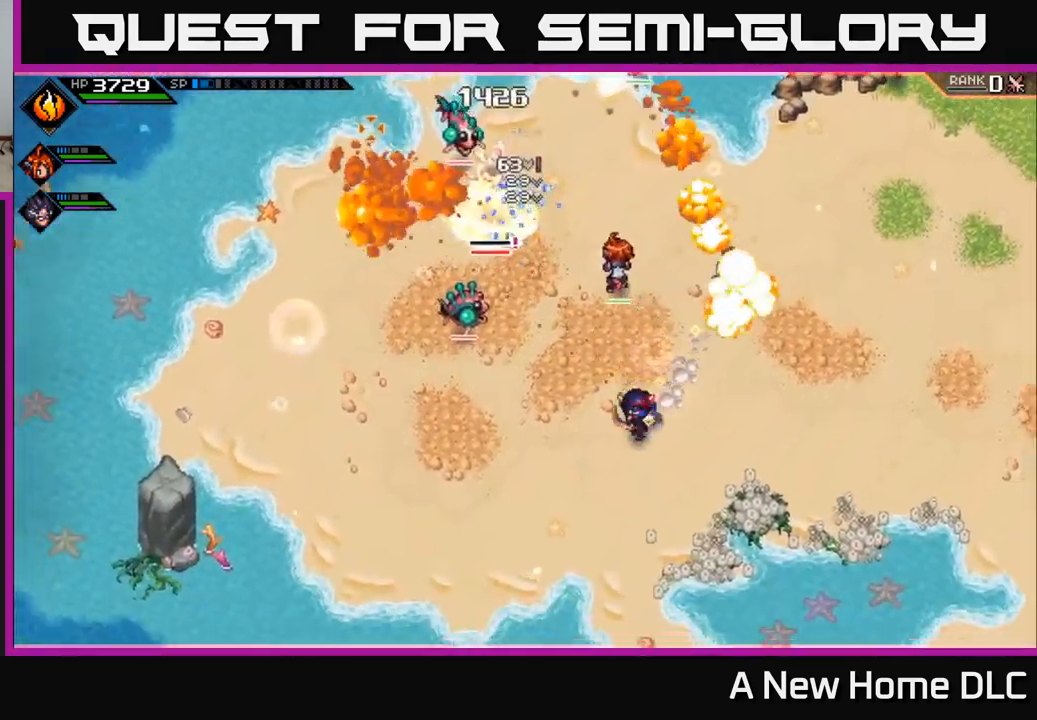
{"buttons": ["R2"], "left_stick": "center", "right_stick": "up", "events": [[116, "left_stick", "up-left"], [183, "right_stick", "up"], [200, "R2", "down"], [216, "left_stick", "center"]]}
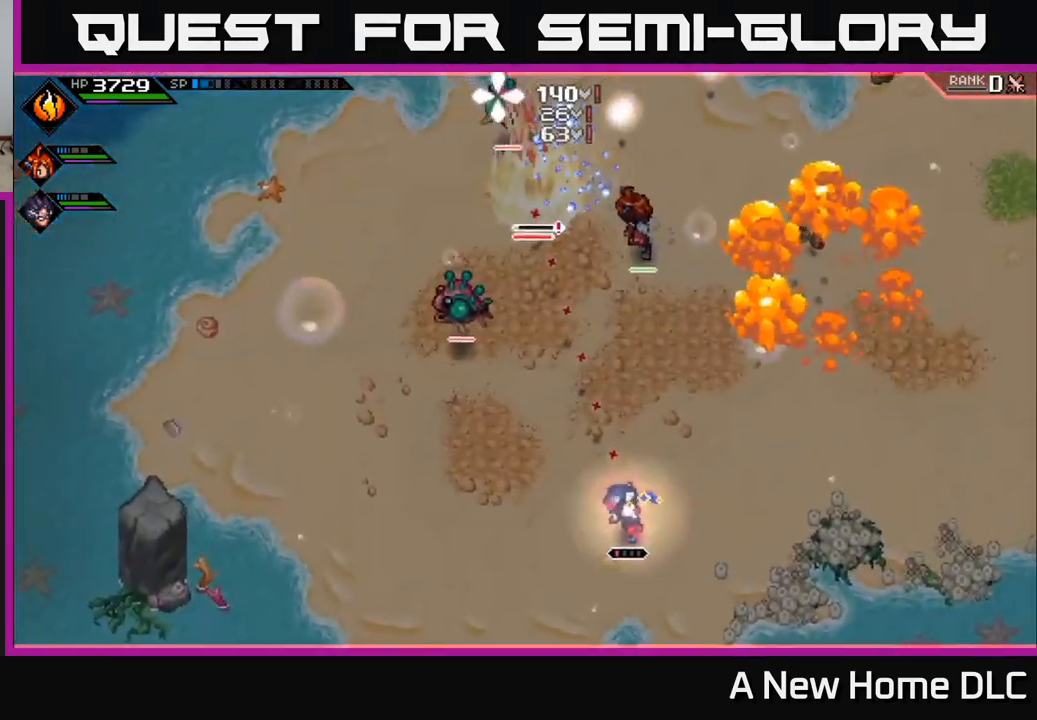
{"buttons": [], "left_stick": "center", "right_stick": "up", "events": [[450, "R2", "up"]]}
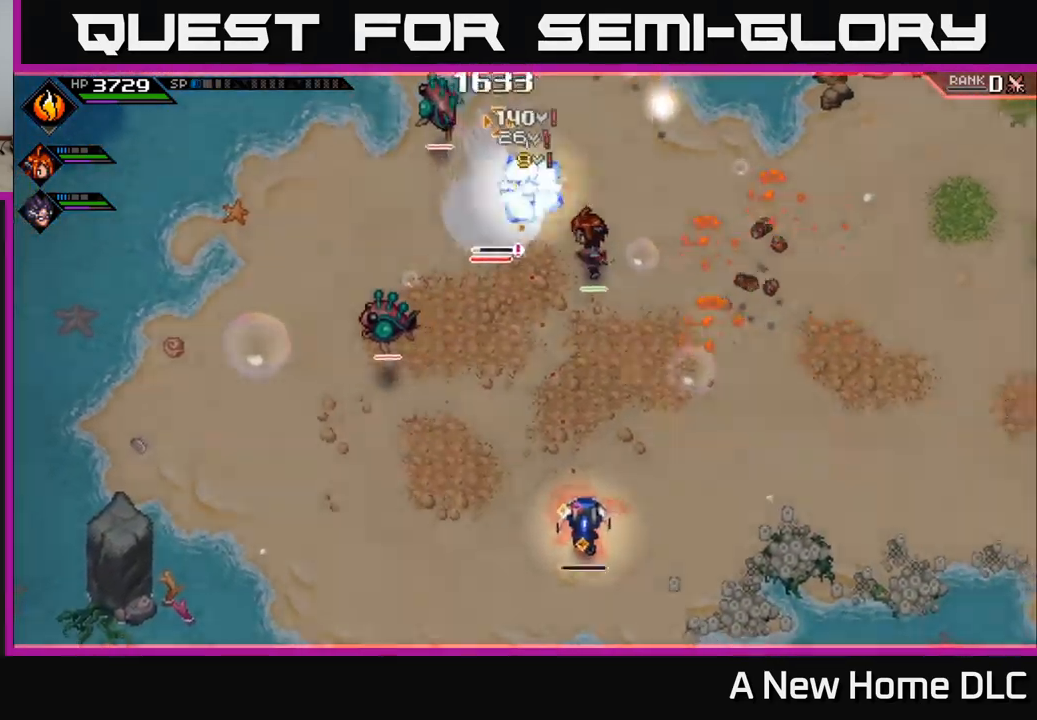
{"buttons": [], "left_stick": "center", "right_stick": "up", "events": []}